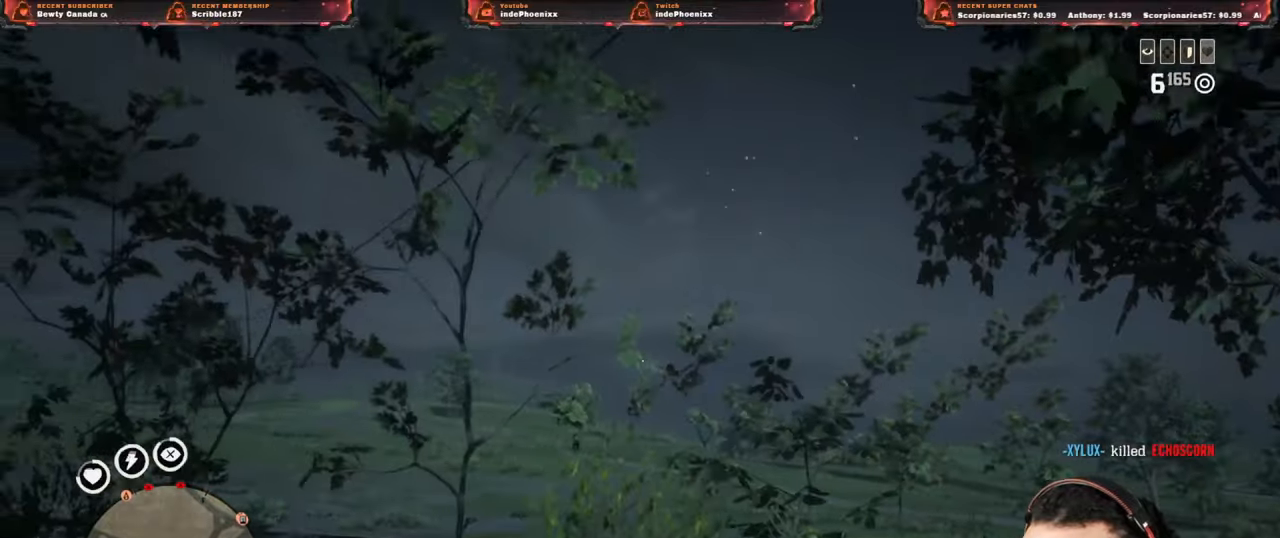
Gameplay with a controller (PlayStation layout); each line is a JSON object with the inputs held at the frame after it. "events" lists button and stick changes between this image and that frame as [ms after this image, input, new state], when the widget could be followed in between.
{"buttons": [], "left_stick": "down-left", "right_stick": "center", "events": []}
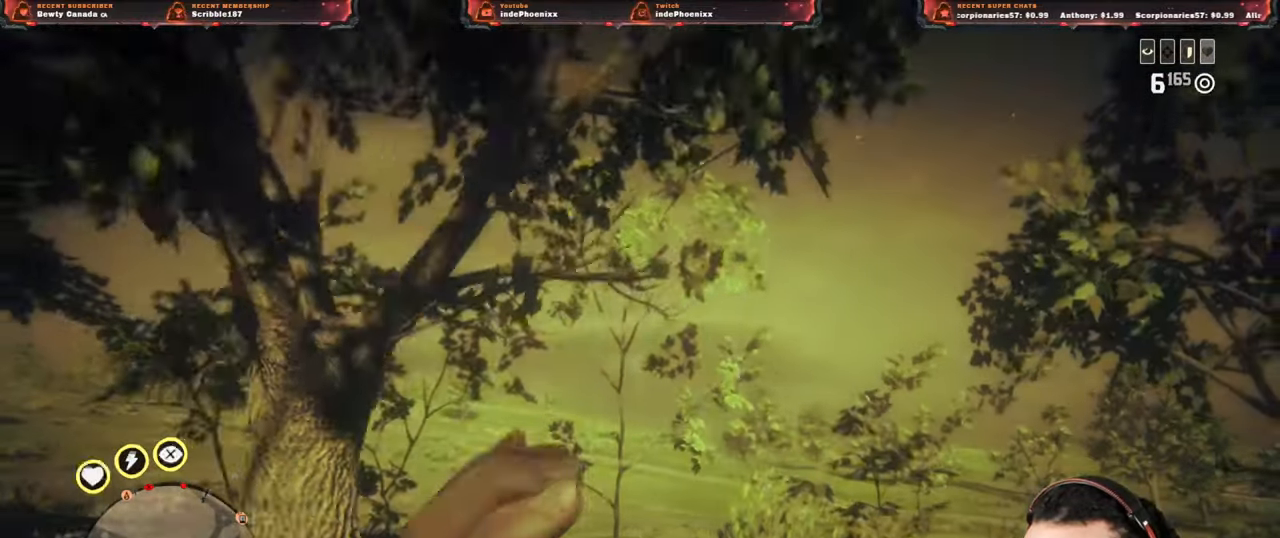
{"buttons": [], "left_stick": "down-left", "right_stick": "down", "events": [[483, "right_stick", "down"]]}
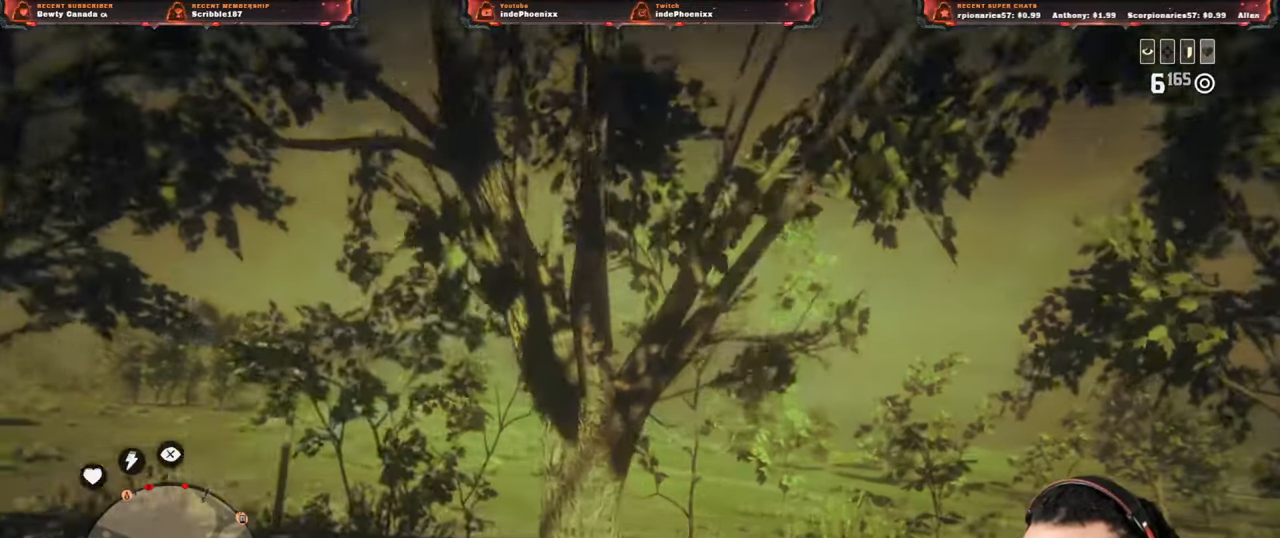
{"buttons": [], "left_stick": "center", "right_stick": "center", "events": [[83, "left_stick", "center"], [133, "right_stick", "center"]]}
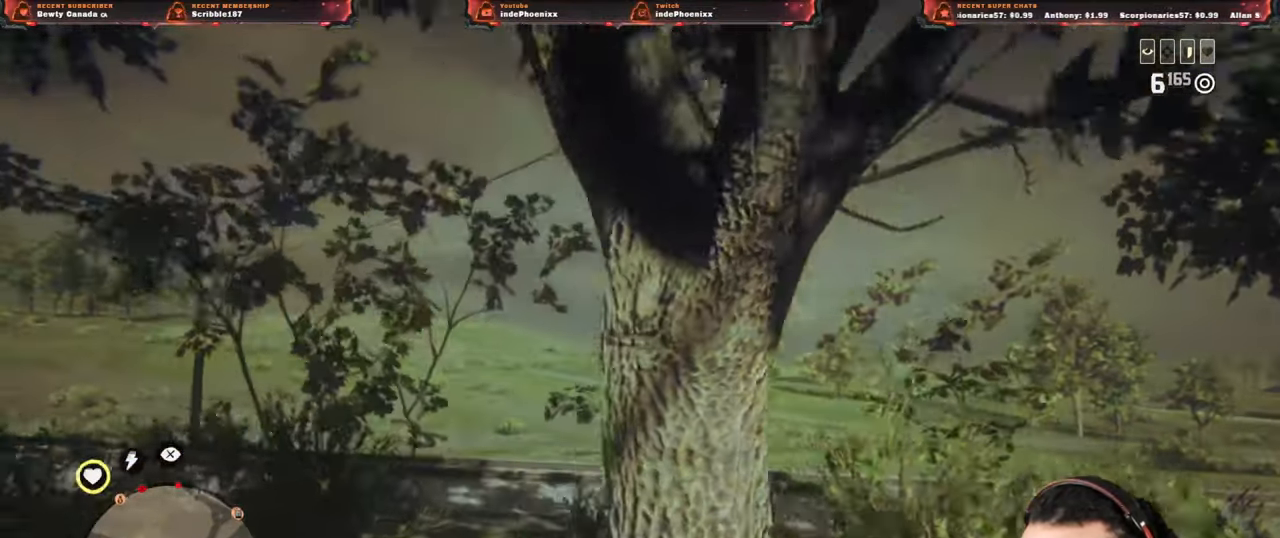
{"buttons": [], "left_stick": "right", "right_stick": "center"}
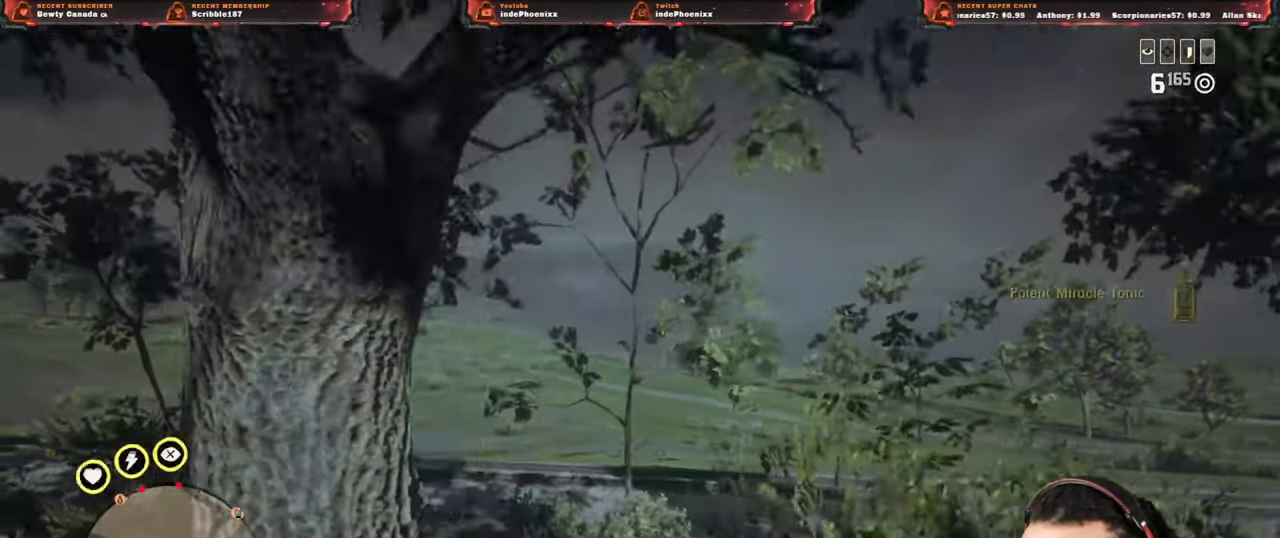
{"buttons": [], "left_stick": "left", "right_stick": "center", "events": [[67, "left_stick", "down"], [400, "left_stick", "down-left"], [500, "left_stick", "left"]]}
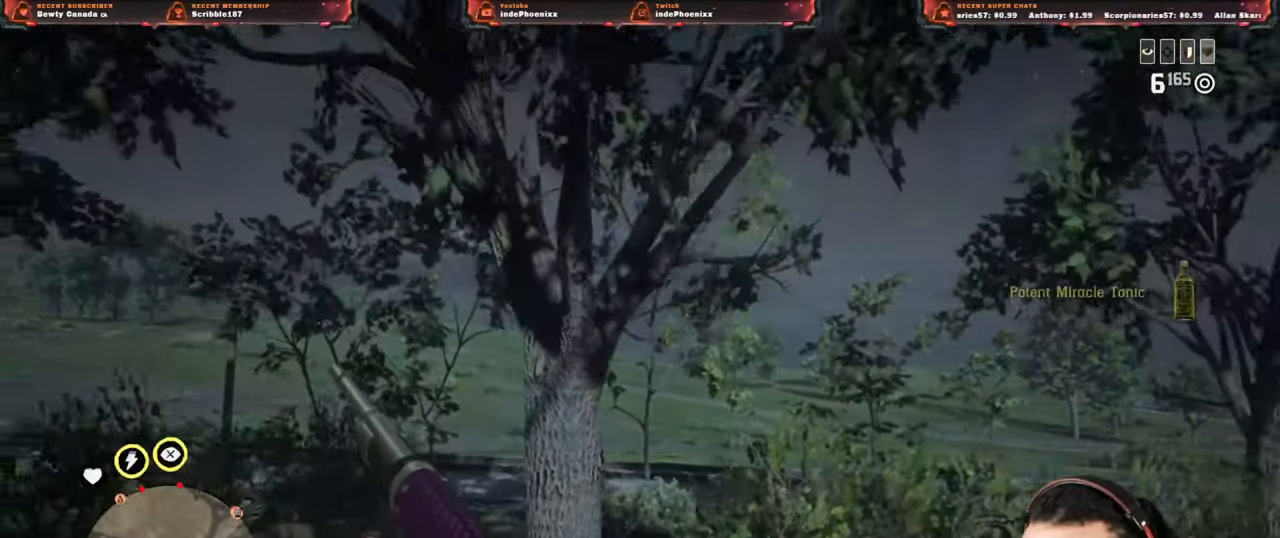
{"buttons": [], "left_stick": "up-left", "right_stick": "center", "events": [[200, "left_stick", "up-left"]]}
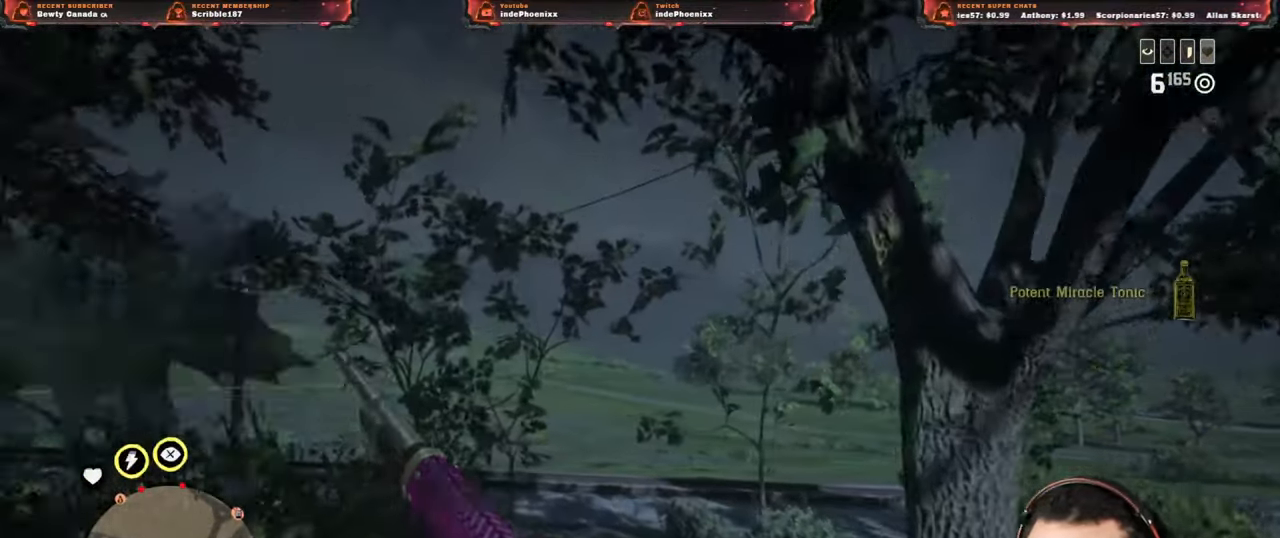
{"buttons": ["L2"], "left_stick": "up-left", "right_stick": "down-right", "events": [[317, "L2", "down"], [500, "right_stick", "down-right"]]}
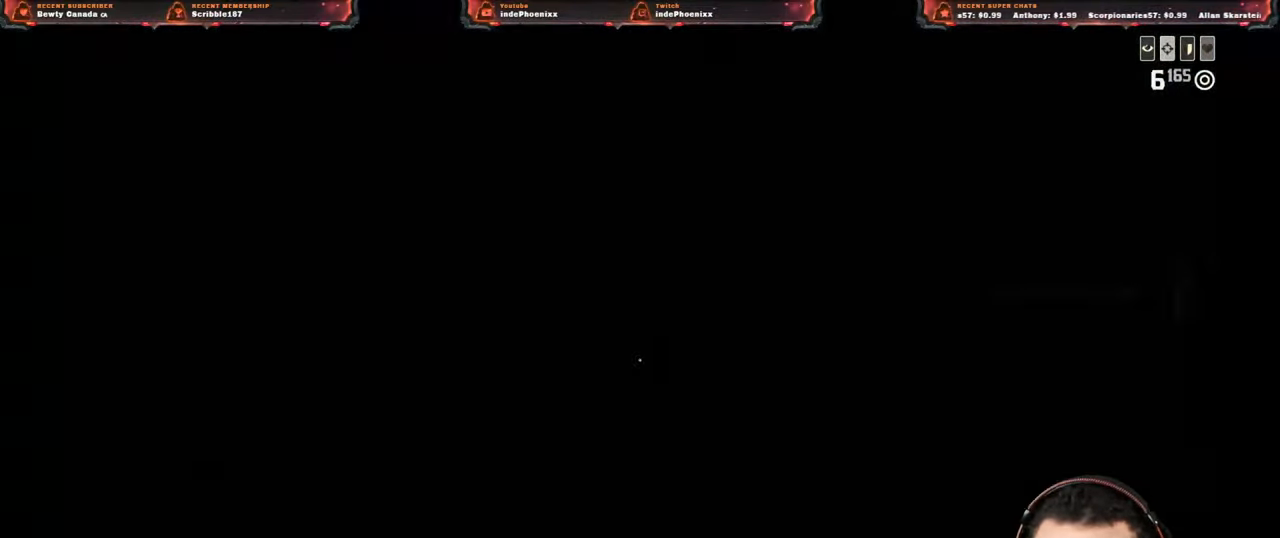
{"buttons": ["L2"], "left_stick": "up-left", "right_stick": "down-right", "events": []}
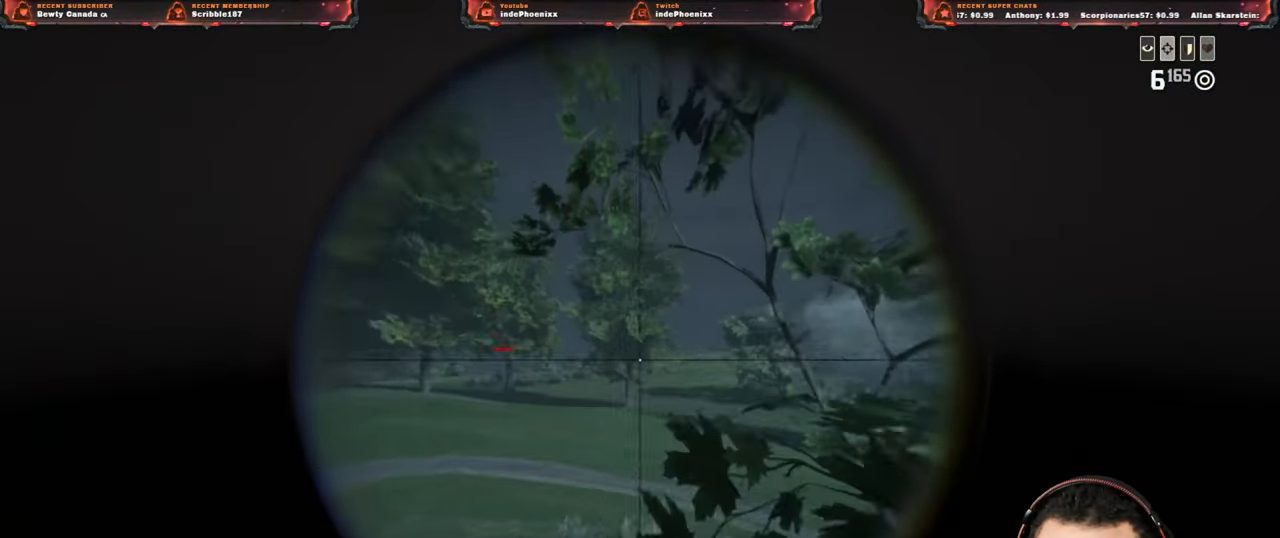
{"buttons": ["L2"], "left_stick": "up", "right_stick": "center", "events": [[50, "R3", "down"], [67, "right_stick", "down-left"], [150, "R3", "up"], [167, "right_stick", "left"], [350, "left_stick", "up"], [433, "right_stick", "center"]]}
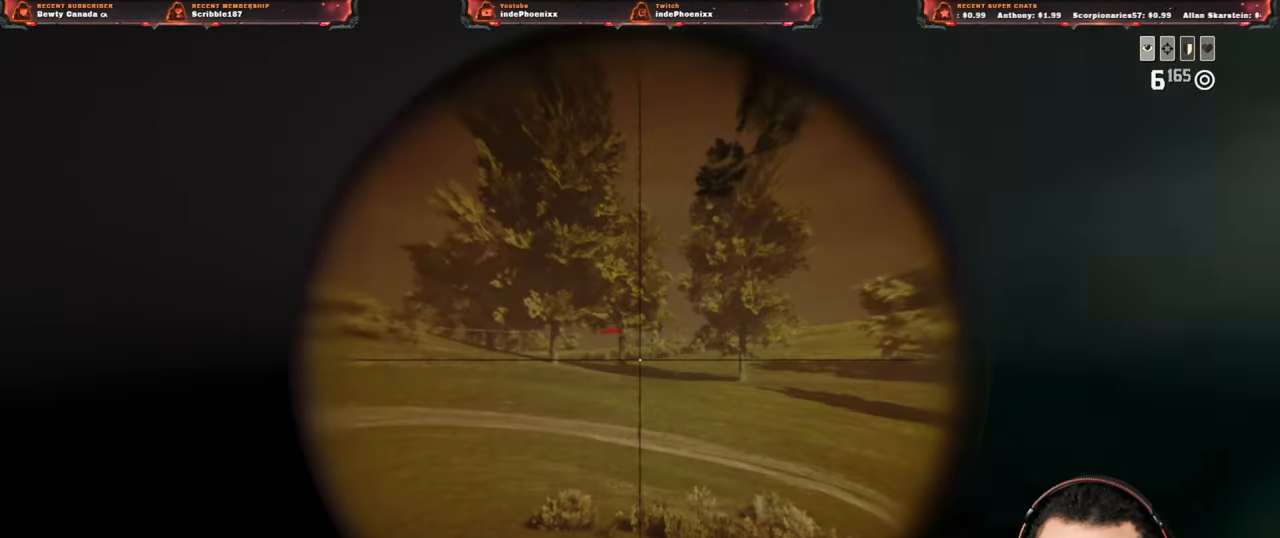
{"buttons": ["L2"], "left_stick": "up", "right_stick": "up-left", "events": [[233, "right_stick", "up-left"]]}
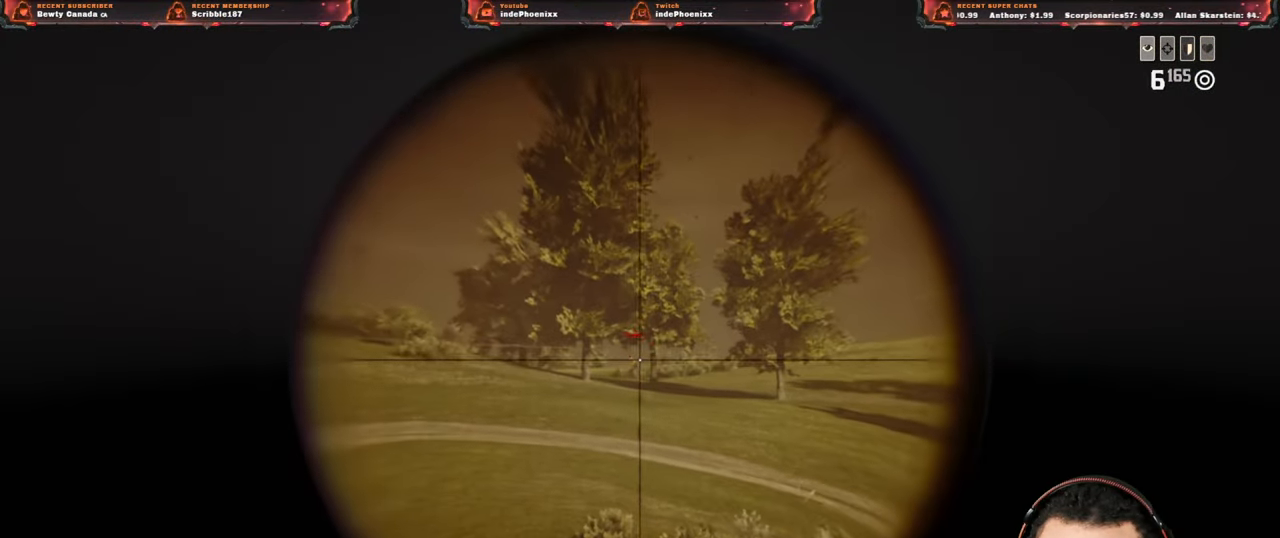
{"buttons": ["L2", "R2"], "left_stick": "up", "right_stick": "up-left", "events": [[83, "R2", "down"], [183, "R2", "up"], [267, "R2", "down"], [367, "R2", "up"], [433, "R2", "down"]]}
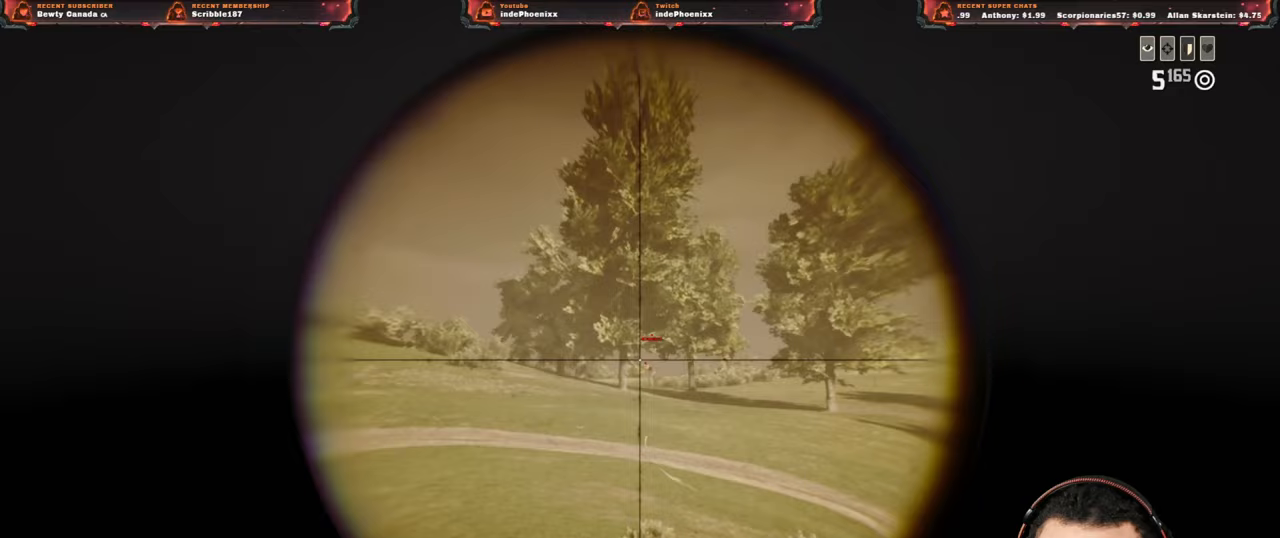
{"buttons": ["L2"], "left_stick": "up", "right_stick": "center", "events": [[50, "R2", "up"], [250, "right_stick", "center"]]}
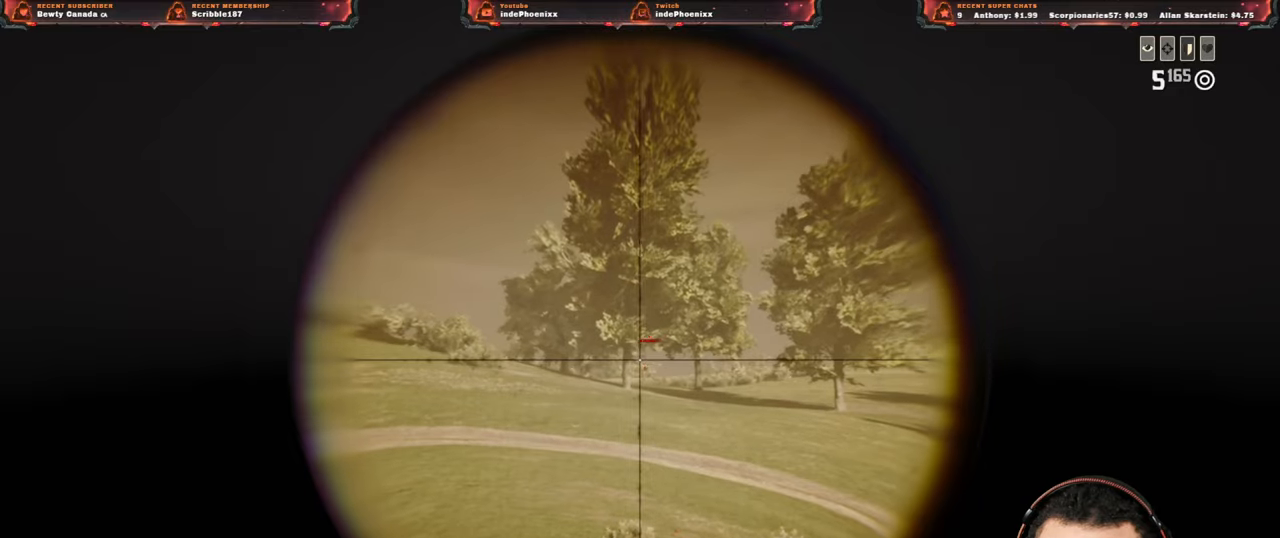
{"buttons": ["L2"], "left_stick": "down", "right_stick": "up-left", "events": [[83, "R2", "down"], [200, "R2", "up"], [267, "R2", "down"], [350, "R2", "up"], [367, "left_stick", "down"], [450, "right_stick", "up-left"]]}
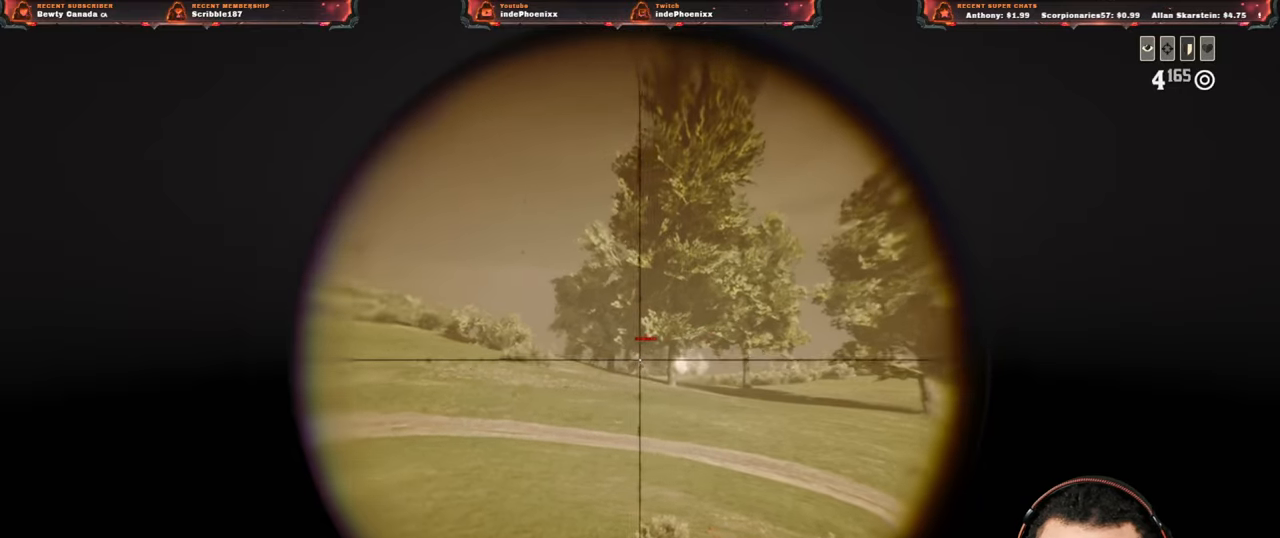
{"buttons": ["L2"], "left_stick": "down-right", "right_stick": "center", "events": [[217, "left_stick", "down-right"], [217, "right_stick", "center"]]}
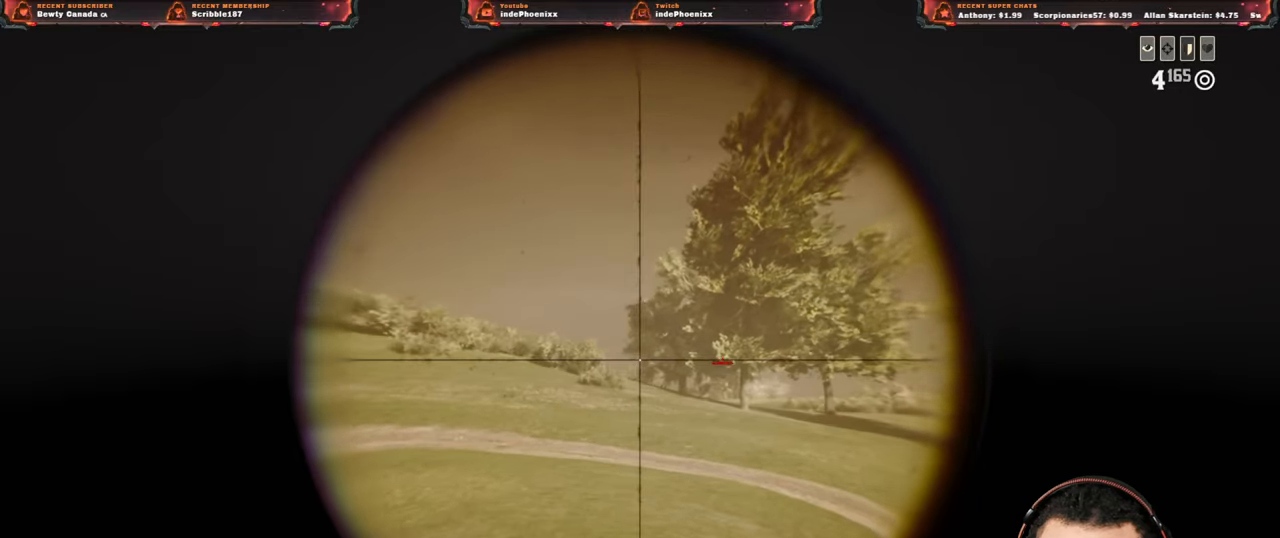
{"buttons": ["L2"], "left_stick": "down", "right_stick": "center", "events": [[50, "right_stick", "down-right"], [250, "left_stick", "down-left"], [367, "right_stick", "center"], [483, "left_stick", "down"]]}
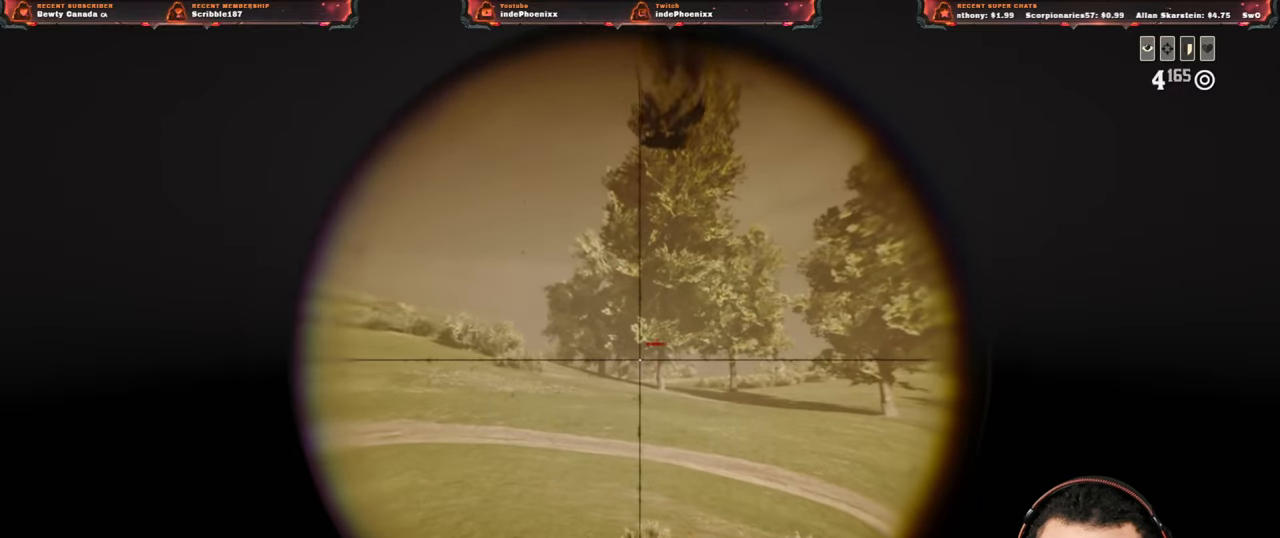
{"buttons": ["L2"], "left_stick": "down", "right_stick": "down-right", "events": [[150, "right_stick", "down-right"]]}
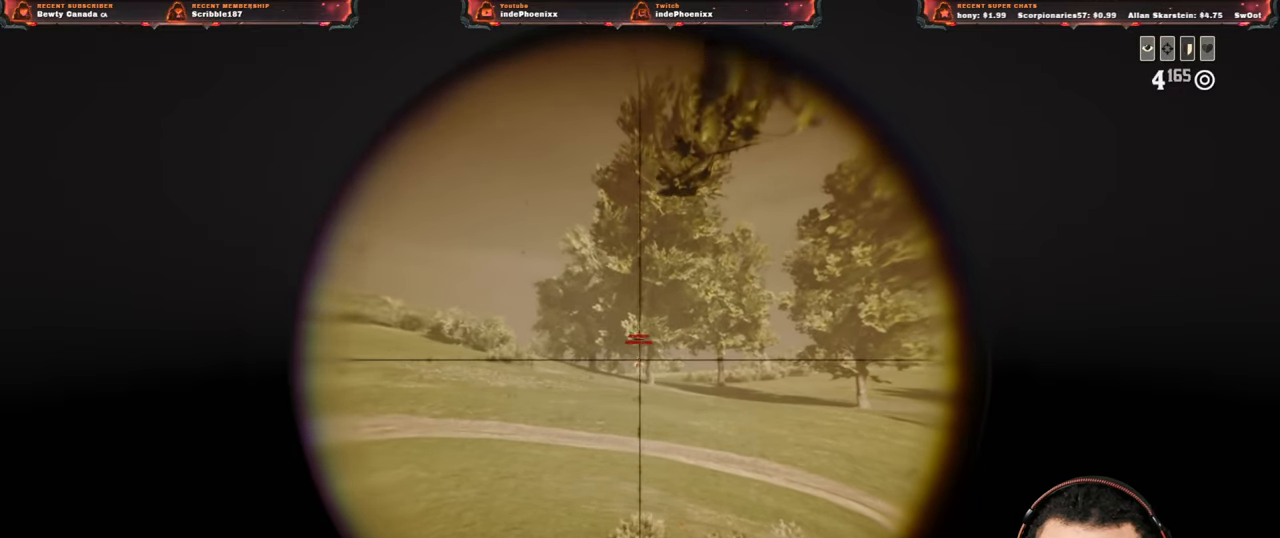
{"buttons": [], "left_stick": "down-left", "right_stick": "center", "events": [[67, "right_stick", "down-left"], [117, "R2", "down"], [117, "right_stick", "center"], [200, "R2", "up"], [300, "L2", "up"], [433, "CIRCLE", "down"], [467, "left_stick", "down-left"], [500, "CIRCLE", "up"]]}
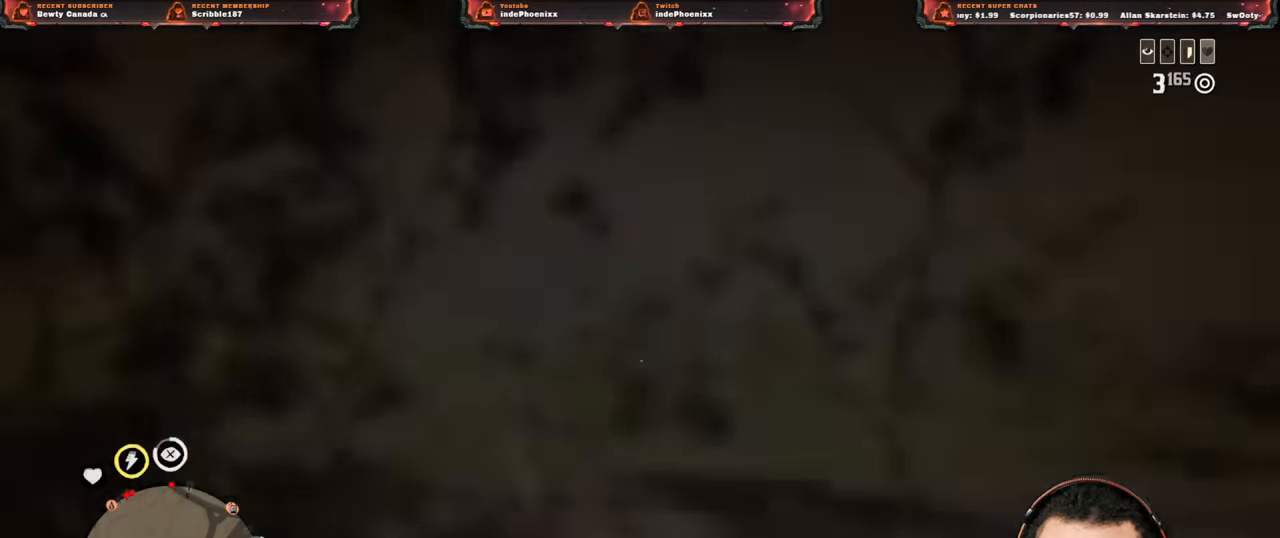
{"buttons": [], "left_stick": "down", "right_stick": "center", "events": [[133, "right_stick", "left"], [217, "left_stick", "down"], [283, "right_stick", "center"]]}
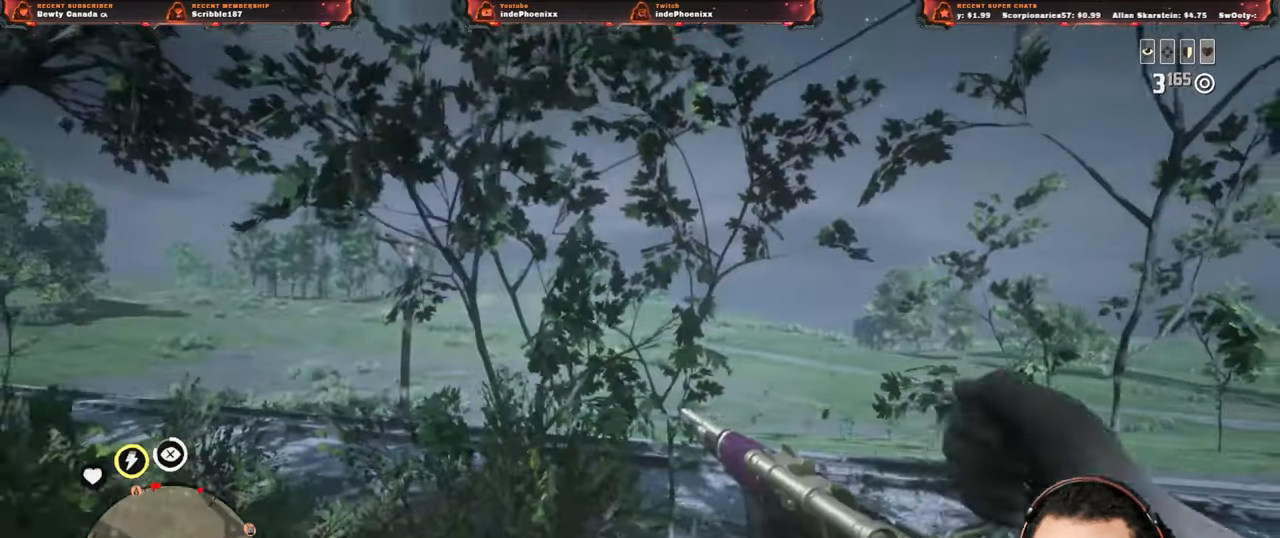
{"buttons": [], "left_stick": "left", "right_stick": "center", "events": [[167, "left_stick", "left"]]}
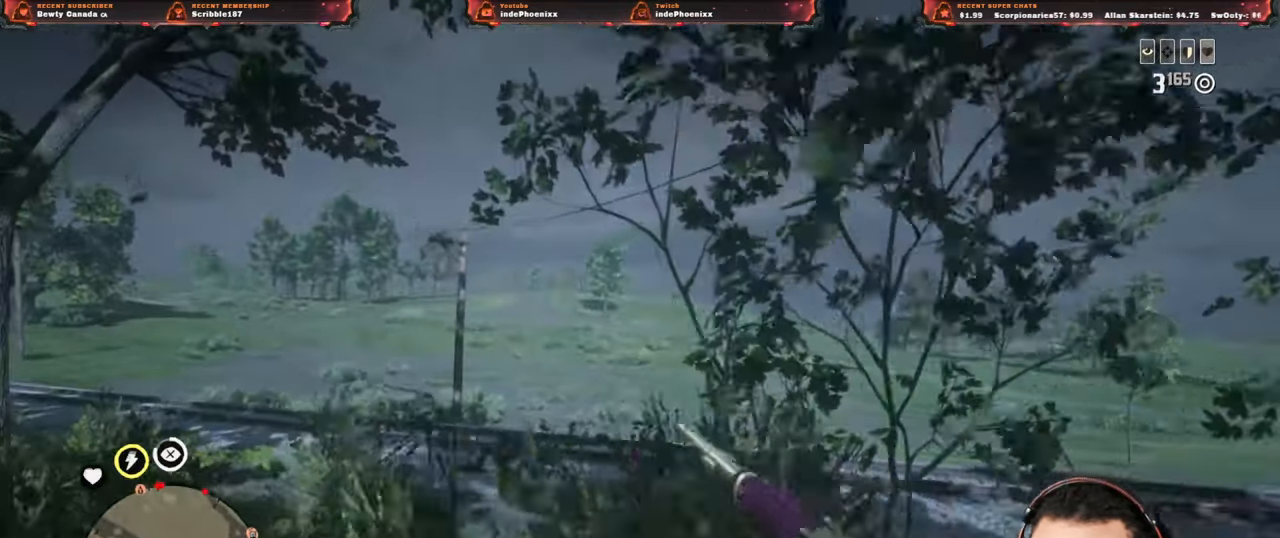
{"buttons": [], "left_stick": "up-left", "right_stick": "center", "events": [[450, "left_stick", "up-left"]]}
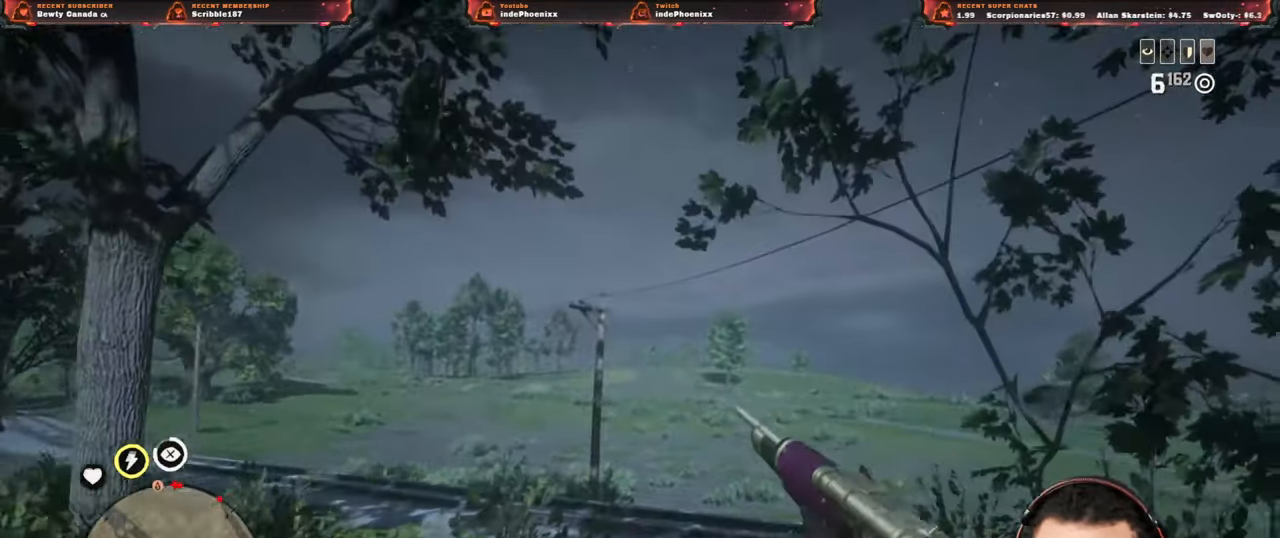
{"buttons": ["L2"], "left_stick": "up-left", "right_stick": "center", "events": [[150, "L2", "down"]]}
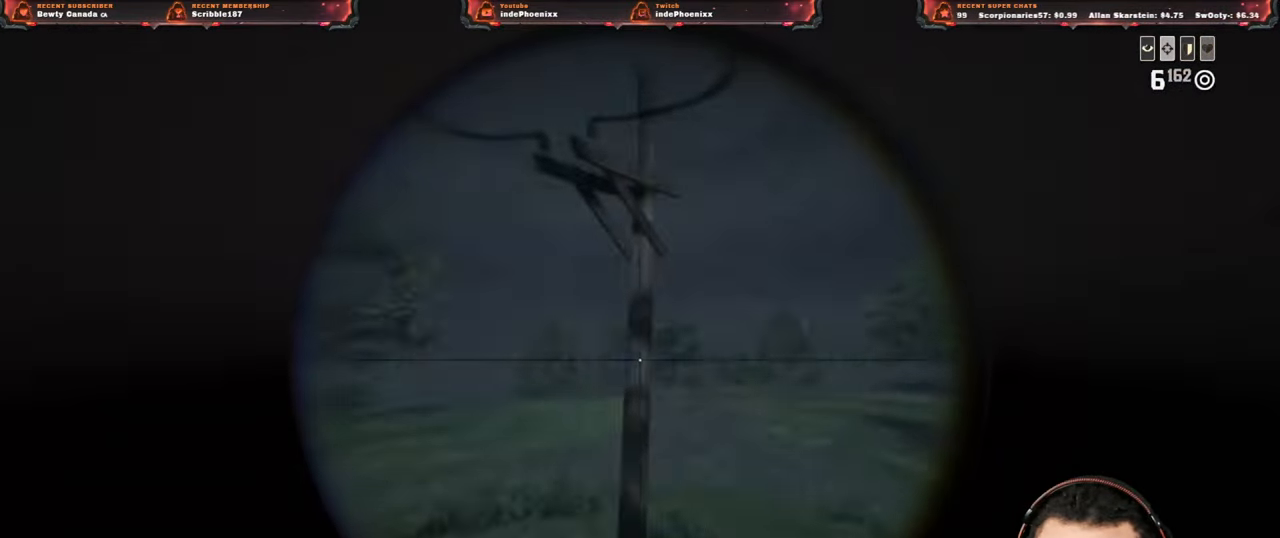
{"buttons": ["L2"], "left_stick": "right", "right_stick": "right", "events": [[350, "left_stick", "up-right"], [350, "right_stick", "right"], [500, "left_stick", "right"]]}
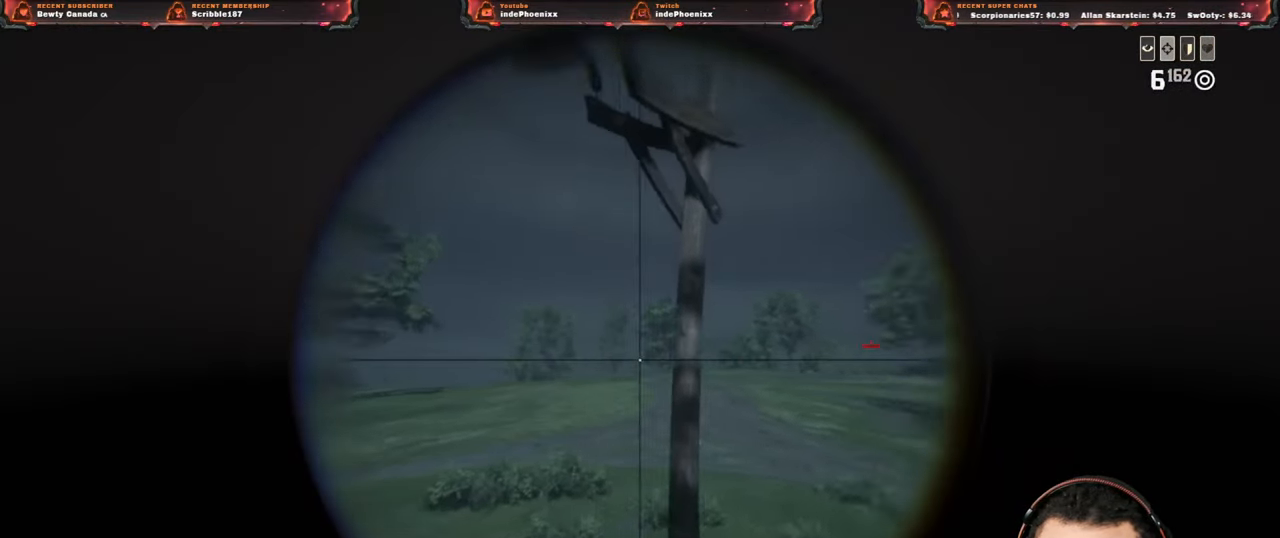
{"buttons": ["L2"], "left_stick": "up-right", "right_stick": "right", "events": [[167, "left_stick", "up-right"]]}
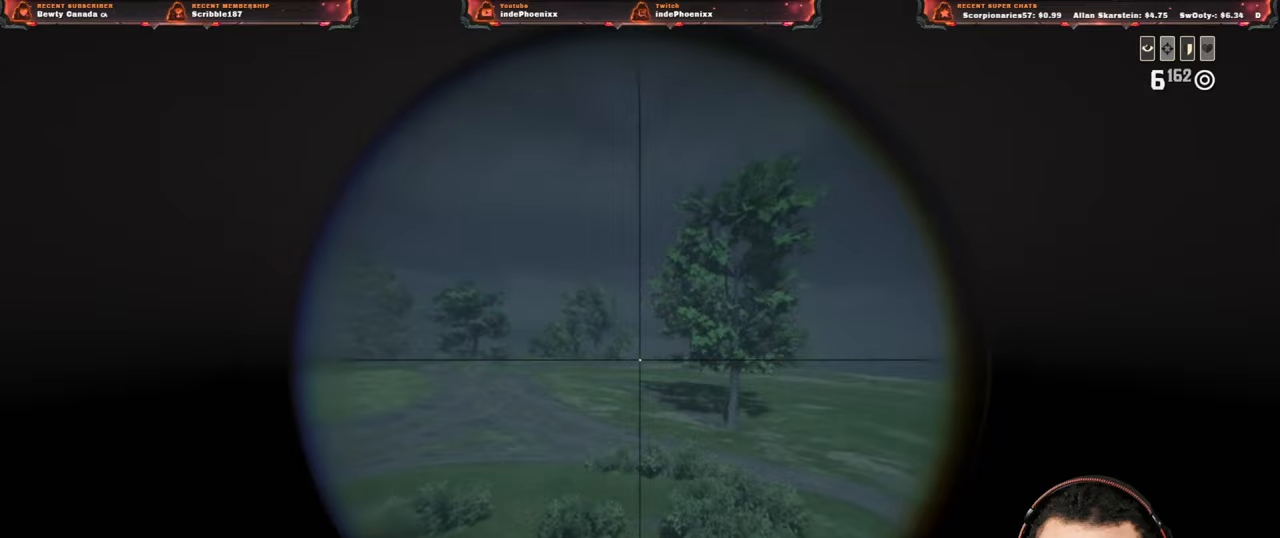
{"buttons": ["L2"], "left_stick": "up-left", "right_stick": "center", "events": [[283, "left_stick", "up-left"], [483, "right_stick", "center"]]}
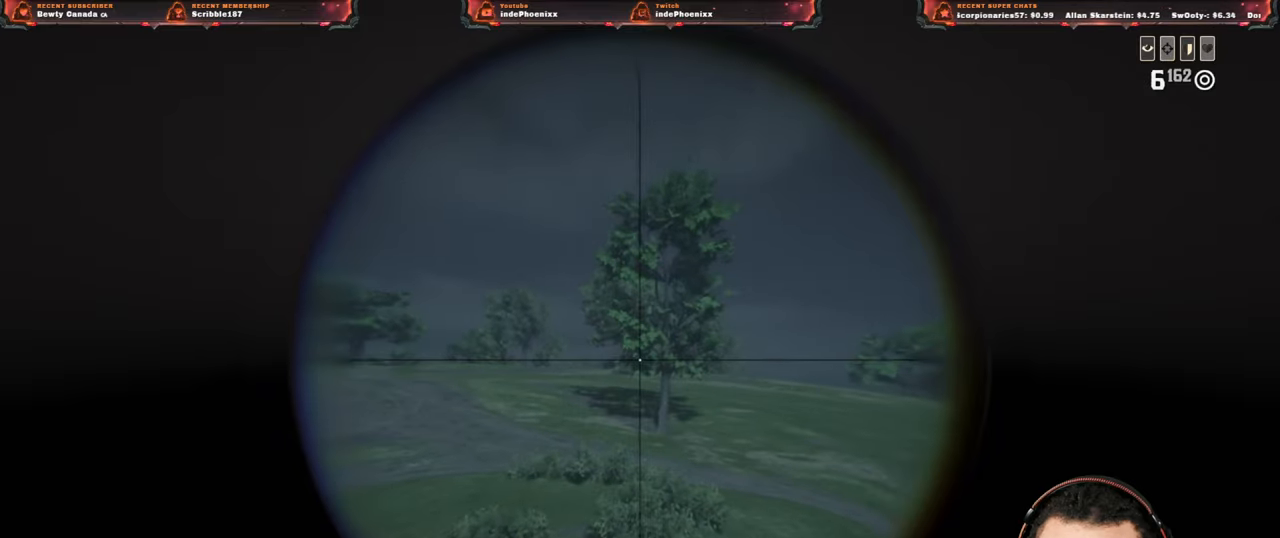
{"buttons": ["L2"], "left_stick": "down-left", "right_stick": "center", "events": [[117, "left_stick", "down-left"]]}
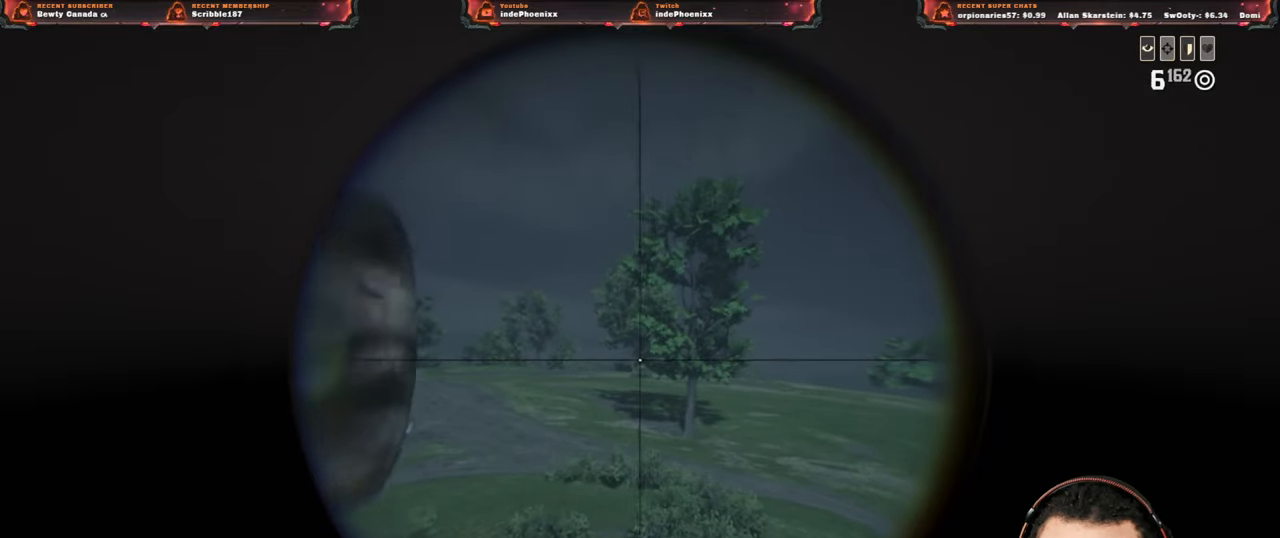
{"buttons": ["L2"], "left_stick": "up-right", "right_stick": "right", "events": [[17, "left_stick", "down-right"], [17, "right_stick", "right"], [100, "left_stick", "right"], [350, "left_stick", "up-right"]]}
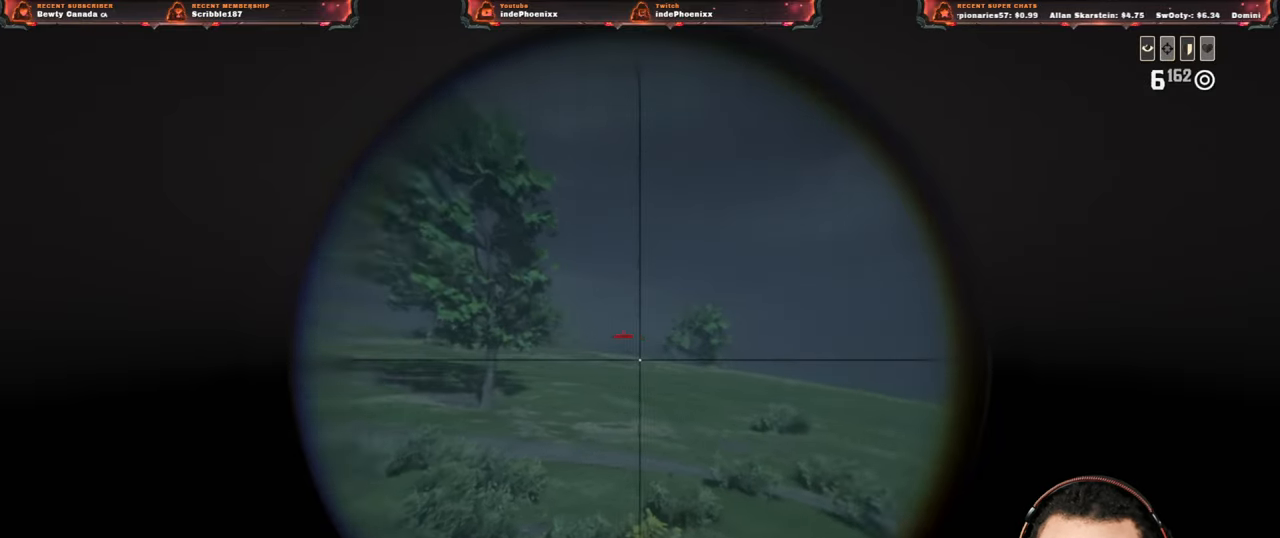
{"buttons": ["L2", "R2"], "left_stick": "up", "right_stick": "center", "events": [[17, "left_stick", "up"], [17, "right_stick", "center"], [483, "R2", "down"]]}
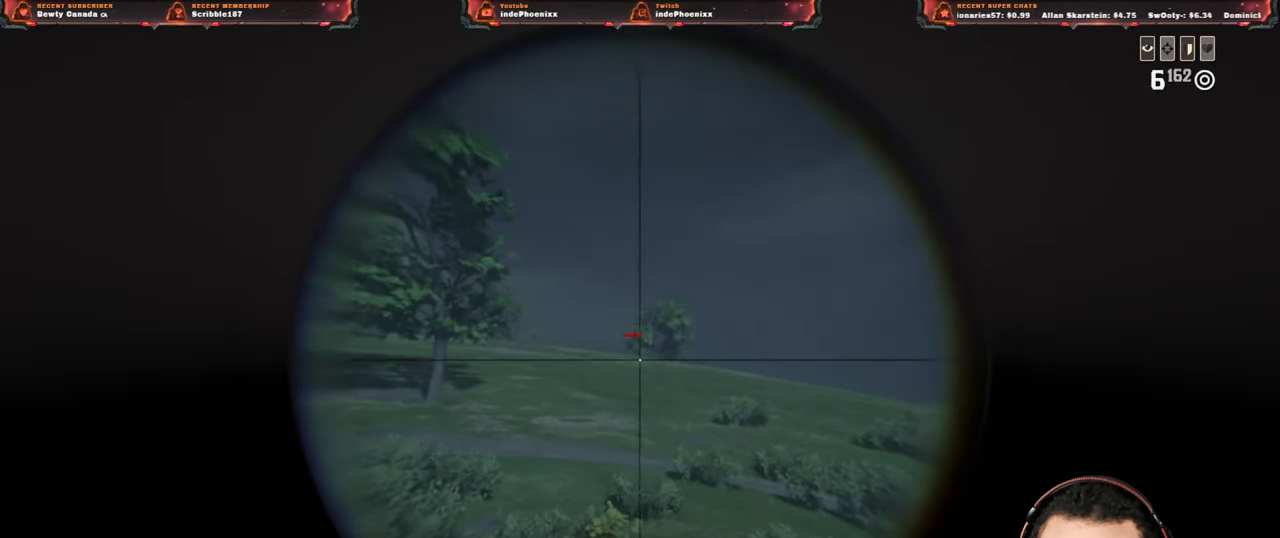
{"buttons": ["L2"], "left_stick": "up-right", "right_stick": "right", "events": [[100, "R2", "up"], [183, "R2", "down"], [200, "left_stick", "up-right"], [200, "right_stick", "right"], [300, "R2", "up"], [367, "R3", "down"], [417, "R3", "up"]]}
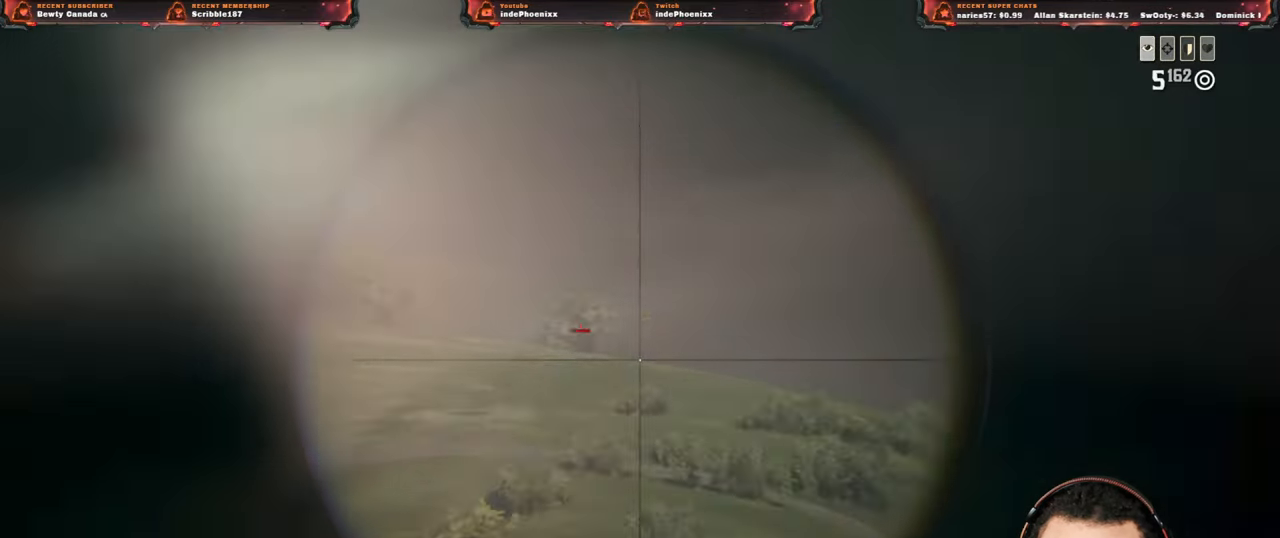
{"buttons": ["L2"], "left_stick": "up-left", "right_stick": "center", "events": [[33, "left_stick", "up"], [167, "left_stick", "up-left"], [167, "right_stick", "center"]]}